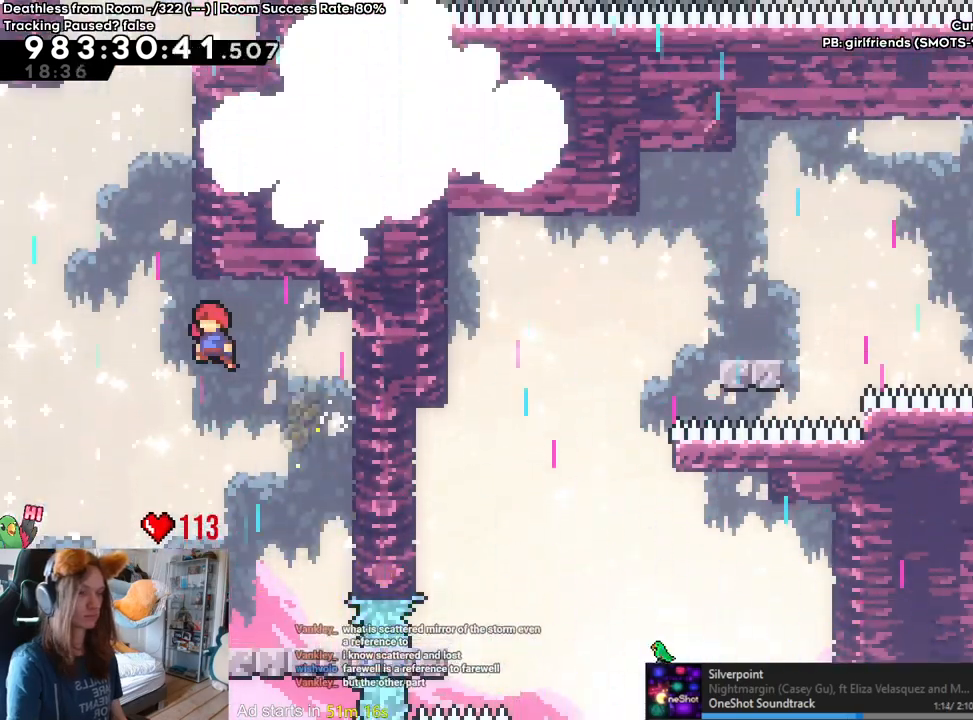
Gameplay with a controller (Nintendo layout); each line is a JSON object with the inputs held at the frame after it (dt_ms = milliseconds from this image to that frame). "events" lists button and stick changes between this image and that frame as [ms after this image, input, new state], when the widget could be followed in between. Not read: DPAD_DOWN DPAD_LEFT DPAD_RIGHT HOME L3 R1 R2 R3 START.
{"dt_ms": 500, "buttons": ["B"], "left_stick": "right", "right_stick": "center", "events": [[50, "left_stick", "up"], [100, "Y", "down"], [300, "B", "up"], [300, "Y", "up"], [367, "left_stick", "right"], [467, "B", "down"]]}
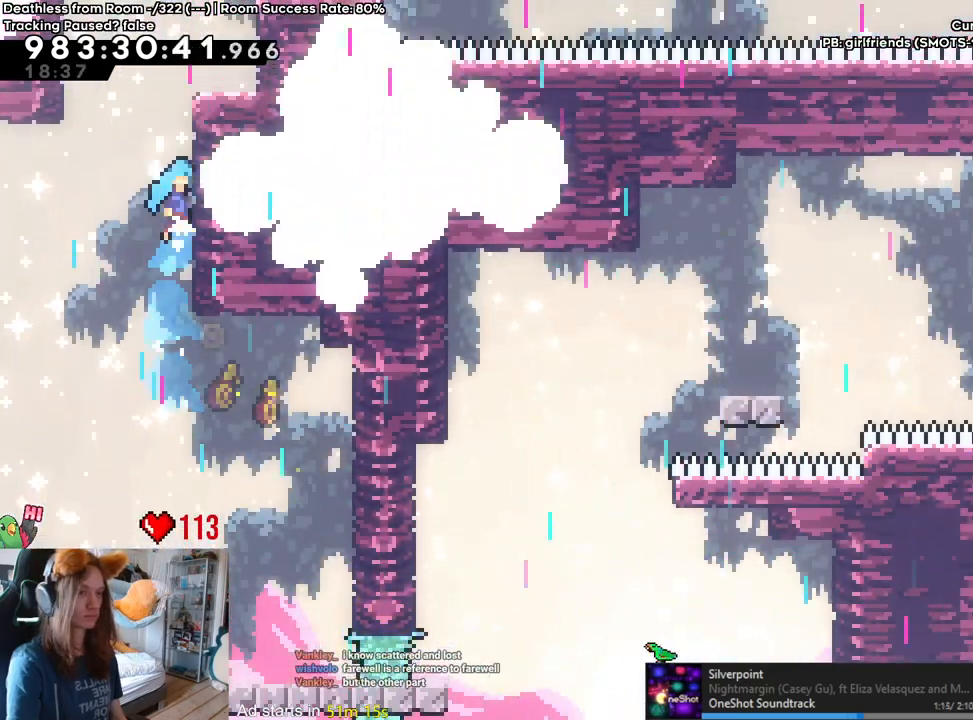
{"dt_ms": 500, "buttons": [], "left_stick": "right", "right_stick": "center", "events": [[117, "B", "up"], [183, "B", "down"], [283, "B", "up"], [350, "B", "down"], [500, "B", "up"]]}
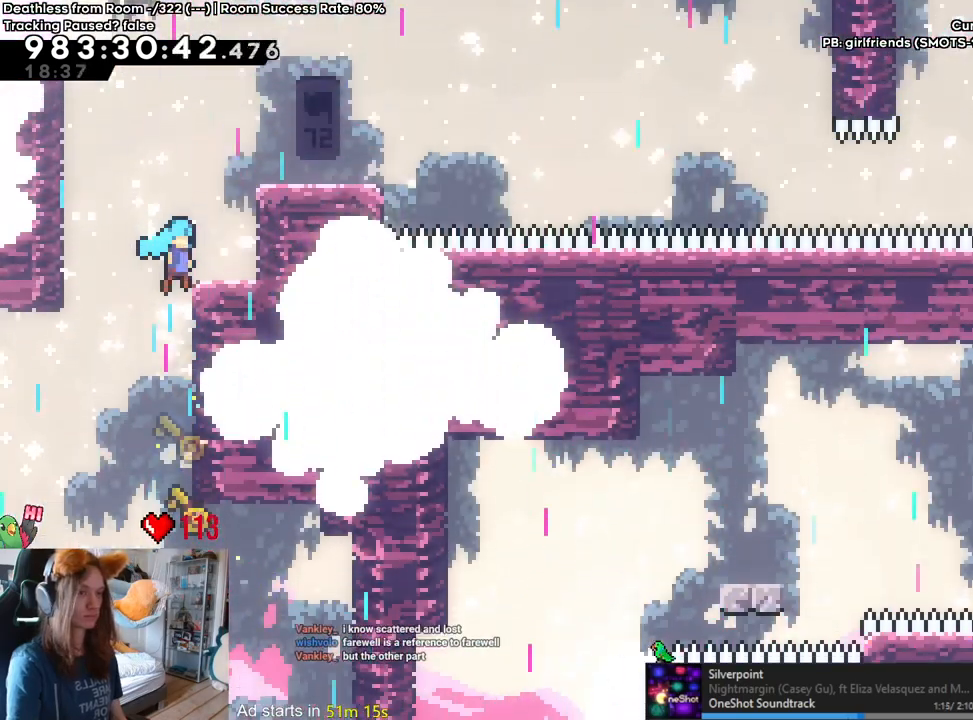
{"dt_ms": 500, "buttons": ["Y"], "left_stick": "right", "right_stick": "center", "events": [[167, "left_stick", "center"], [500, "Y", "down"], [500, "left_stick", "right"]]}
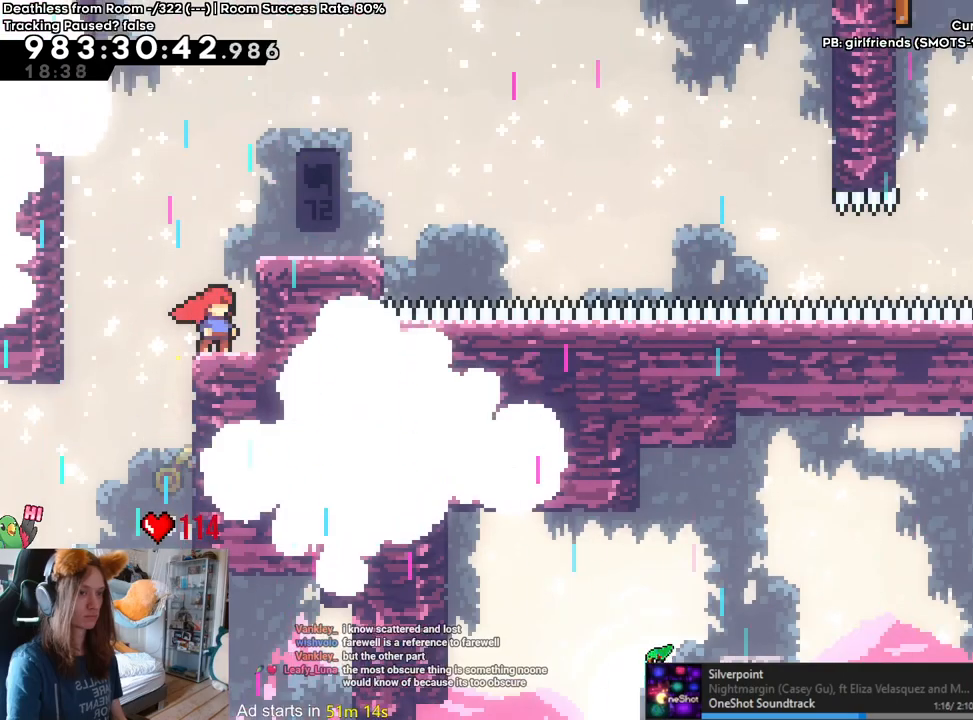
{"dt_ms": 1000, "buttons": ["L2"], "left_stick": "center", "right_stick": "center"}
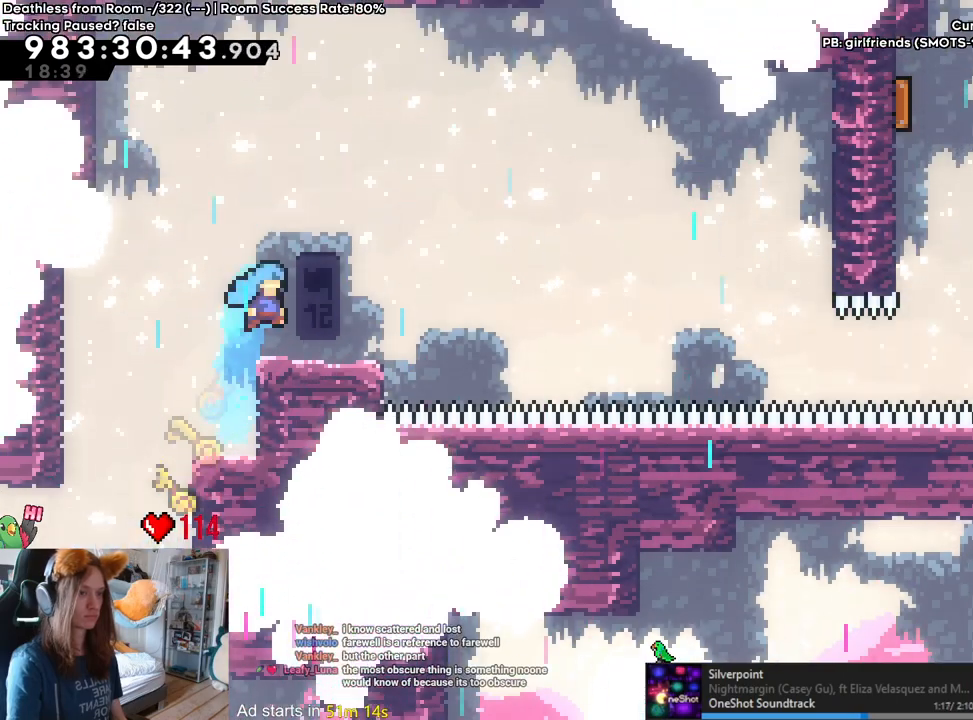
{"dt_ms": 500, "buttons": ["L2"], "left_stick": "right", "right_stick": "center", "events": [[383, "left_stick", "right"], [417, "Y", "down"], [500, "Y", "up"]]}
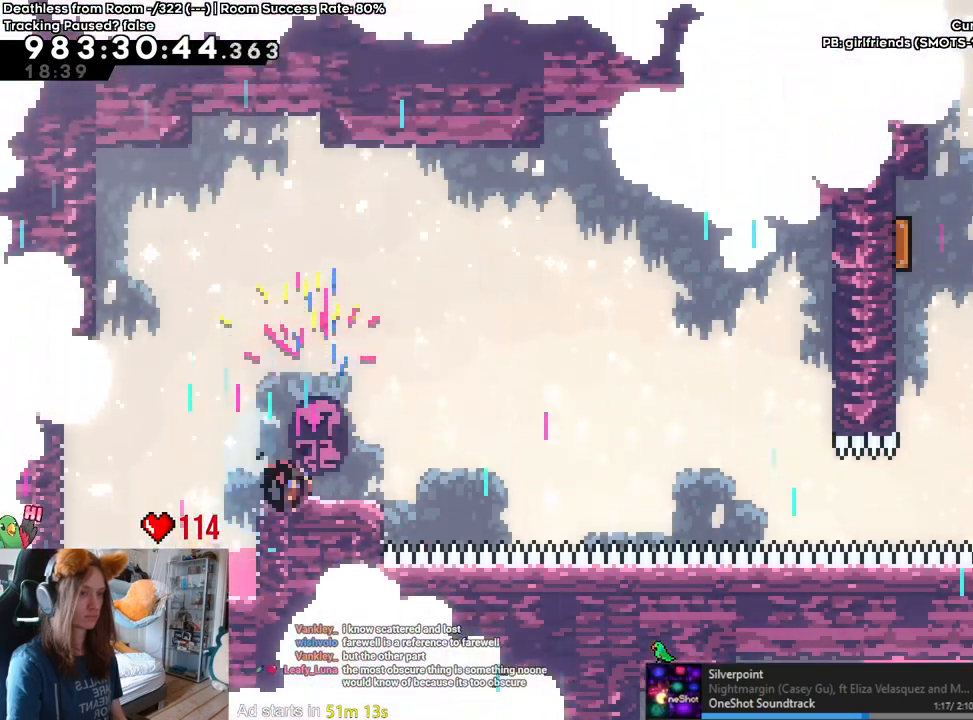
{"dt_ms": 500, "buttons": ["B"], "left_stick": "right", "right_stick": "center"}
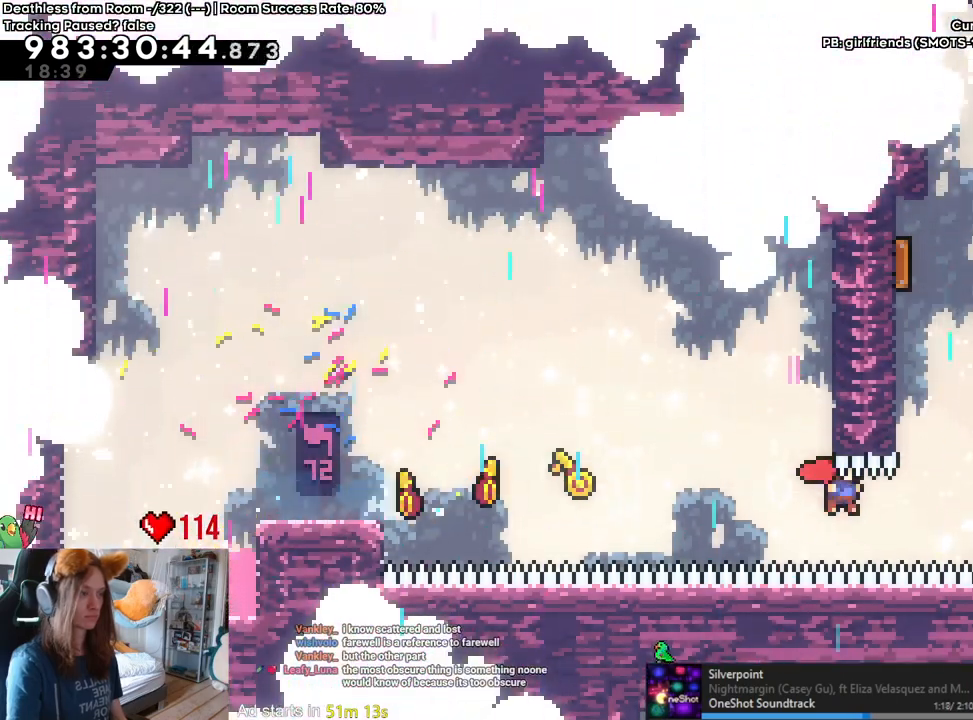
{"dt_ms": 500, "buttons": [], "left_stick": "left", "right_stick": "center", "events": [[17, "Y", "down"], [233, "Y", "up"], [483, "left_stick", "left"], [500, "B", "up"]]}
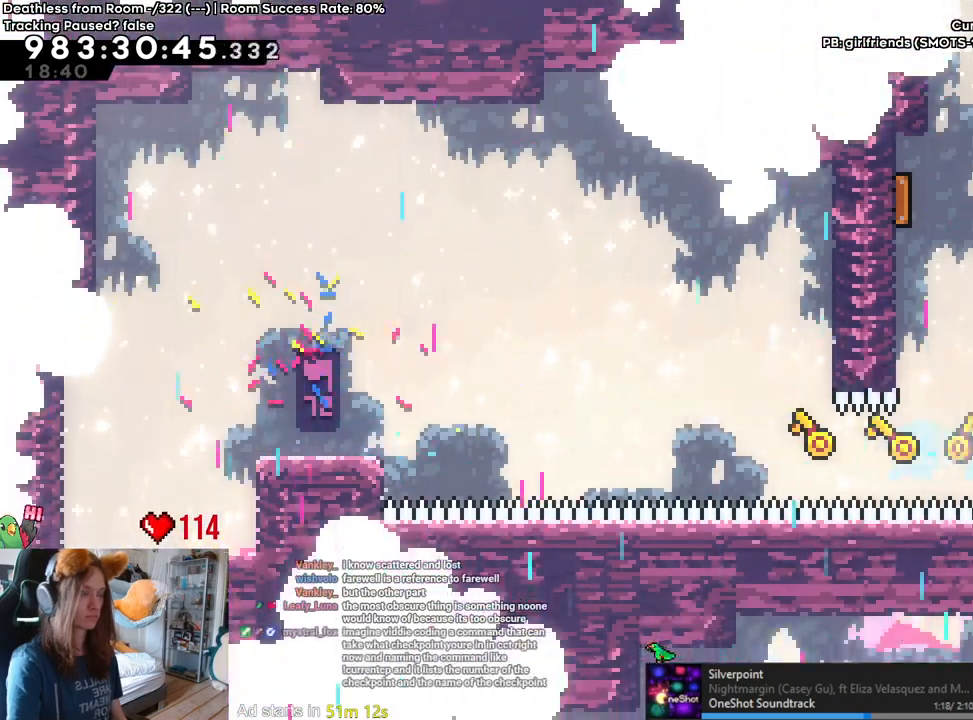
{"dt_ms": 500, "buttons": [], "left_stick": "up", "right_stick": "center", "events": [[233, "Y", "down"], [233, "left_stick", "up"], [400, "Y", "up"]]}
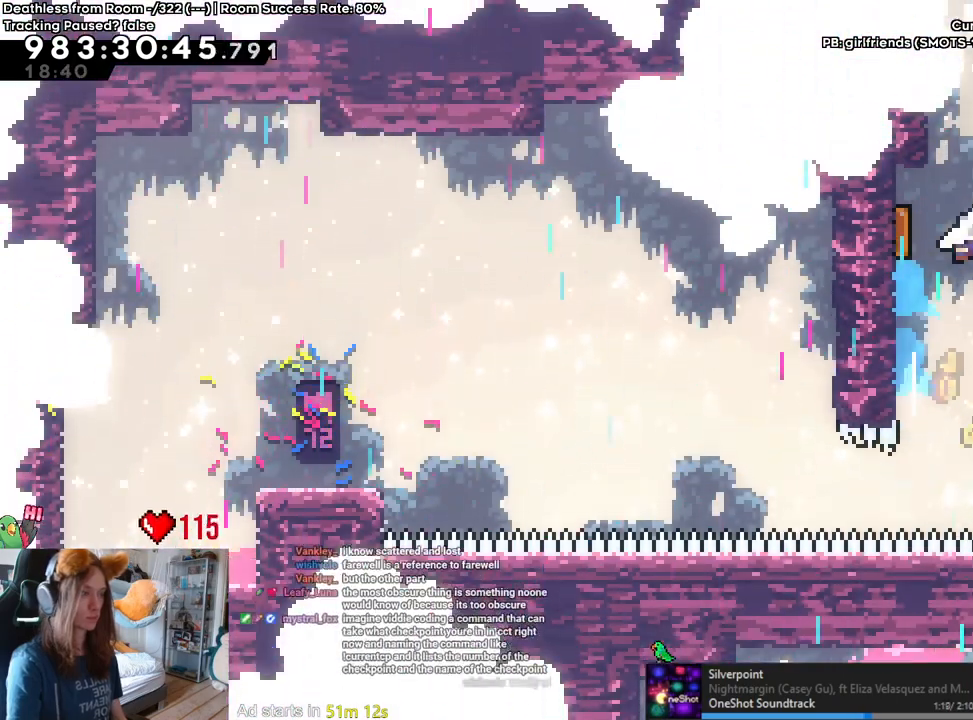
{"dt_ms": 500, "buttons": [], "left_stick": "center", "right_stick": "center", "events": [[33, "left_stick", "right"], [417, "left_stick", "center"]]}
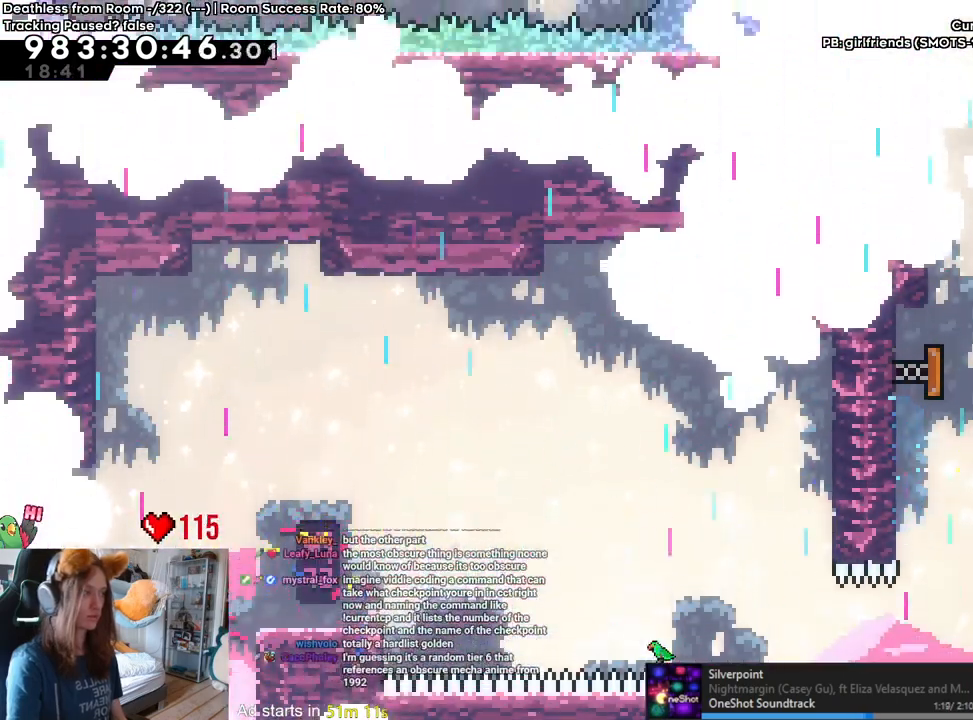
{"dt_ms": 500, "buttons": ["B"], "left_stick": "right", "right_stick": "center", "events": [[33, "B", "down"], [167, "B", "up"], [233, "B", "down"], [467, "left_stick", "right"]]}
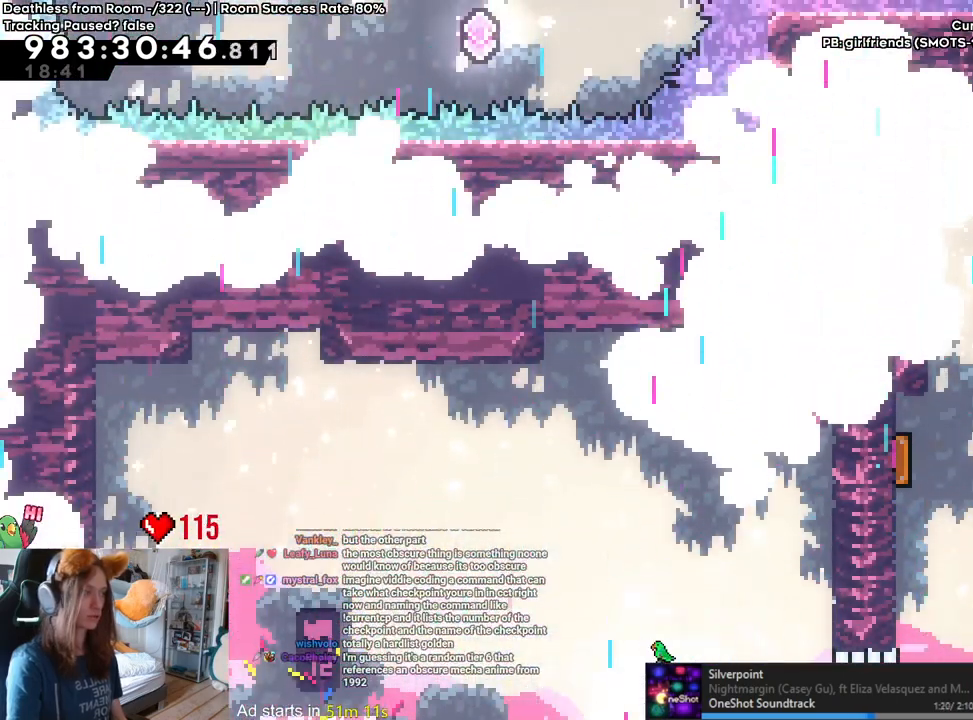
{"dt_ms": 1000, "buttons": ["B"], "left_stick": "right", "right_stick": "center"}
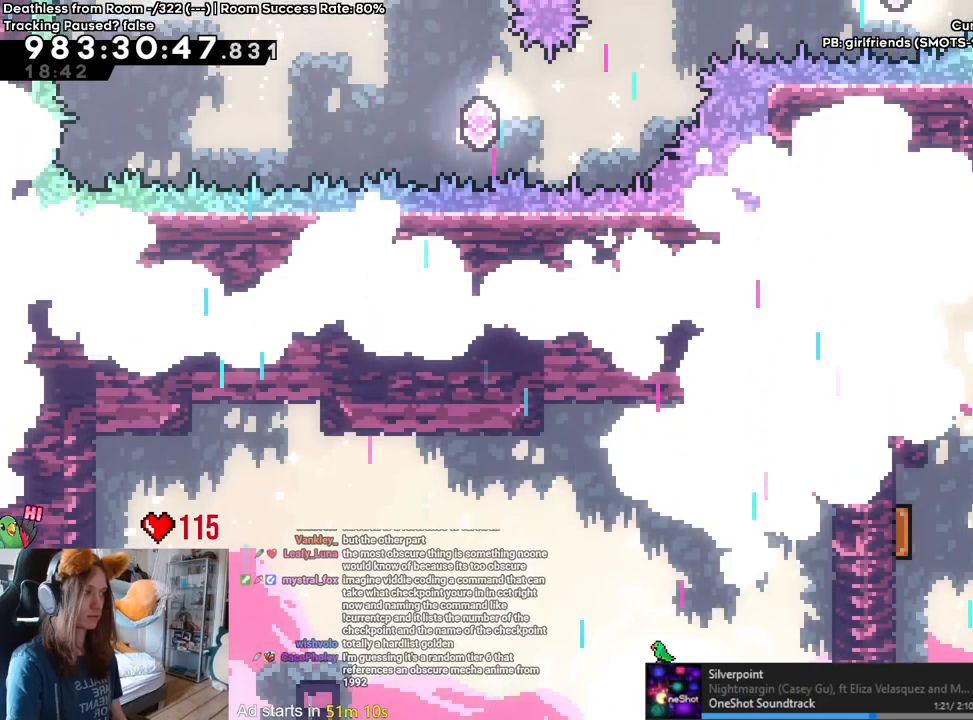
{"dt_ms": 500, "buttons": ["B"], "left_stick": "up", "right_stick": "center", "events": [[33, "B", "up"], [100, "B", "down"], [100, "left_stick", "center"], [150, "left_stick", "left"], [467, "left_stick", "up"]]}
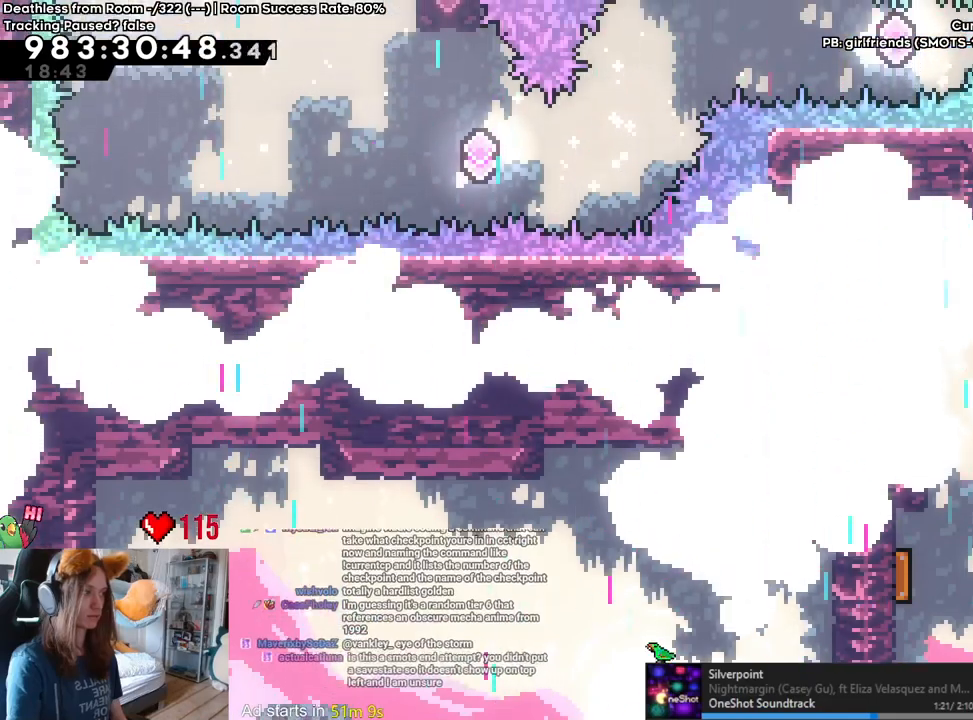
{"dt_ms": 500, "buttons": ["B", "Y"], "left_stick": "up", "right_stick": "center"}
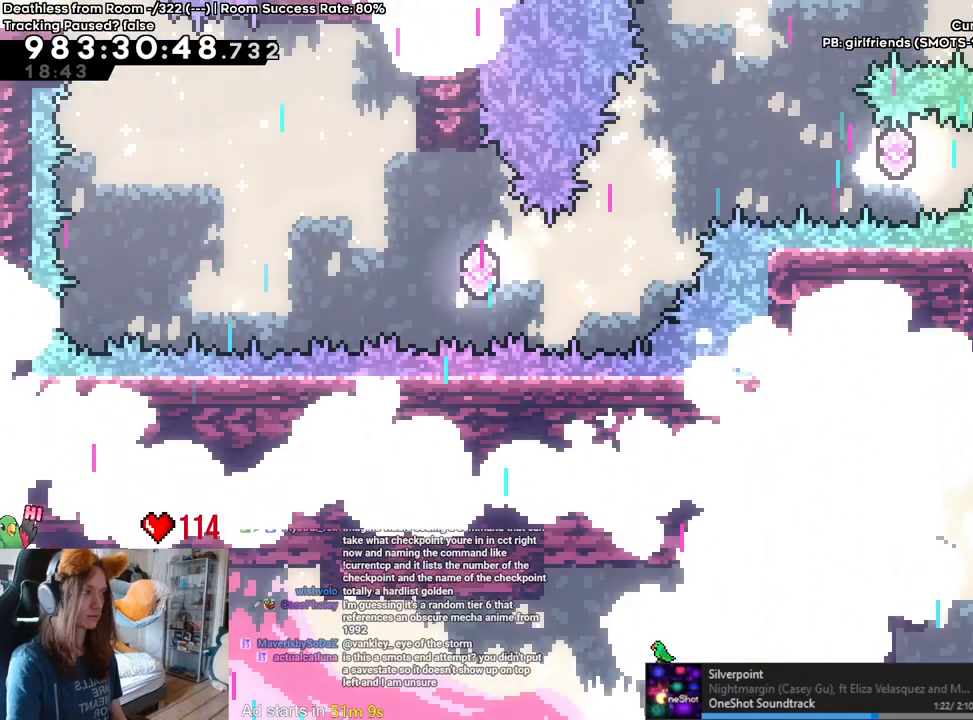
{"dt_ms": 500, "buttons": ["B", "Y"], "left_stick": "up", "right_stick": "center", "events": [[167, "Y", "up"], [383, "Y", "down"]]}
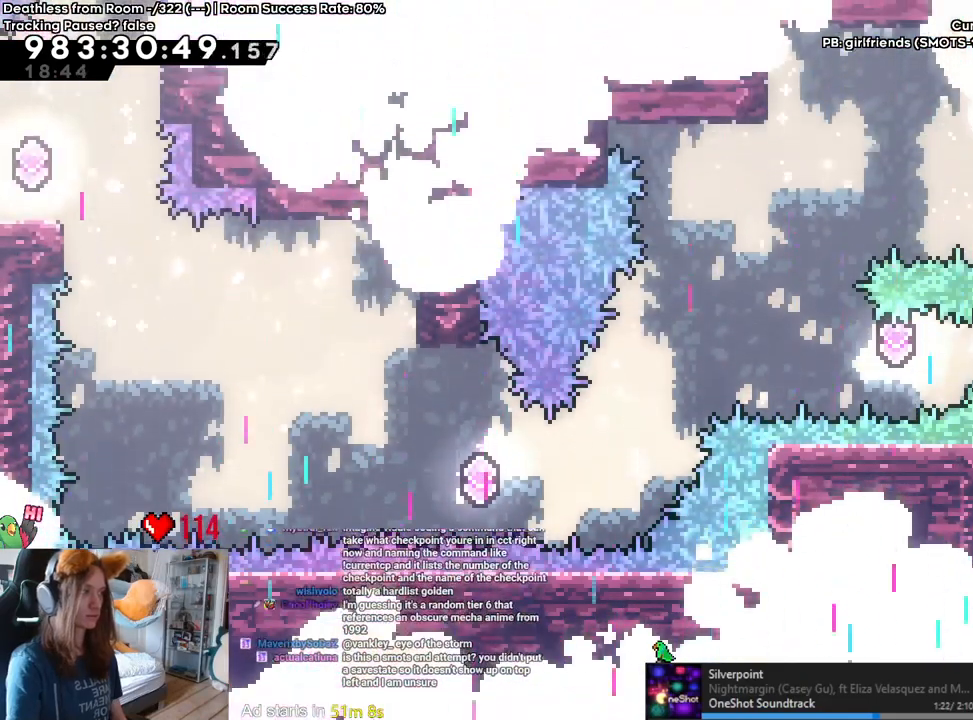
{"dt_ms": 500, "buttons": [], "left_stick": "up", "right_stick": "center", "events": [[50, "Y", "up"], [117, "B", "up"], [167, "left_stick", "right"], [350, "left_stick", "up"]]}
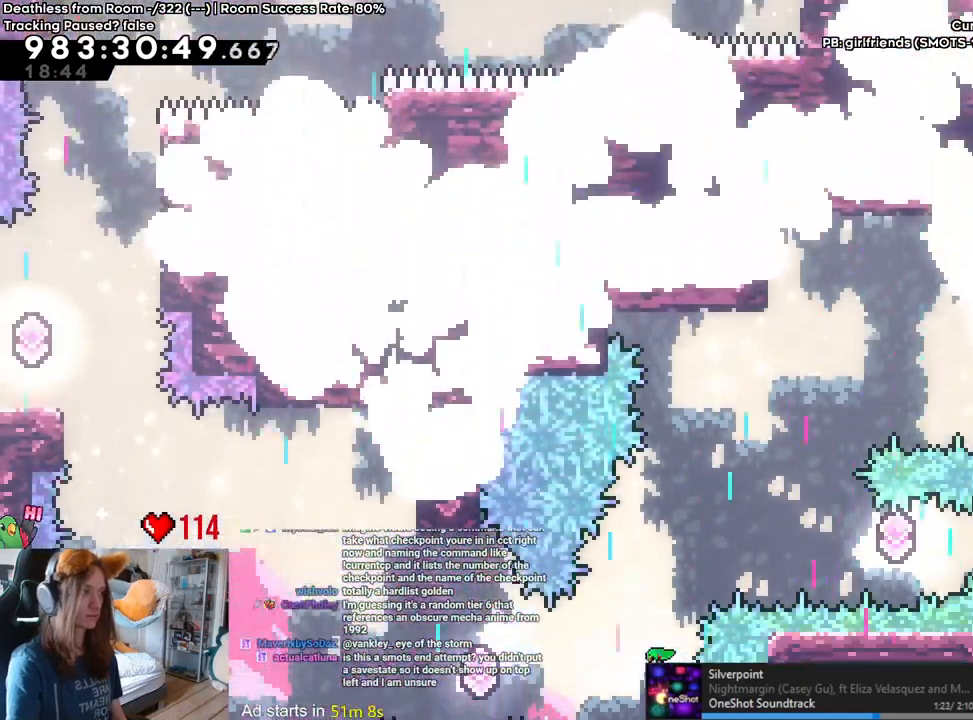
{"dt_ms": 500, "buttons": [], "left_stick": "center", "right_stick": "center"}
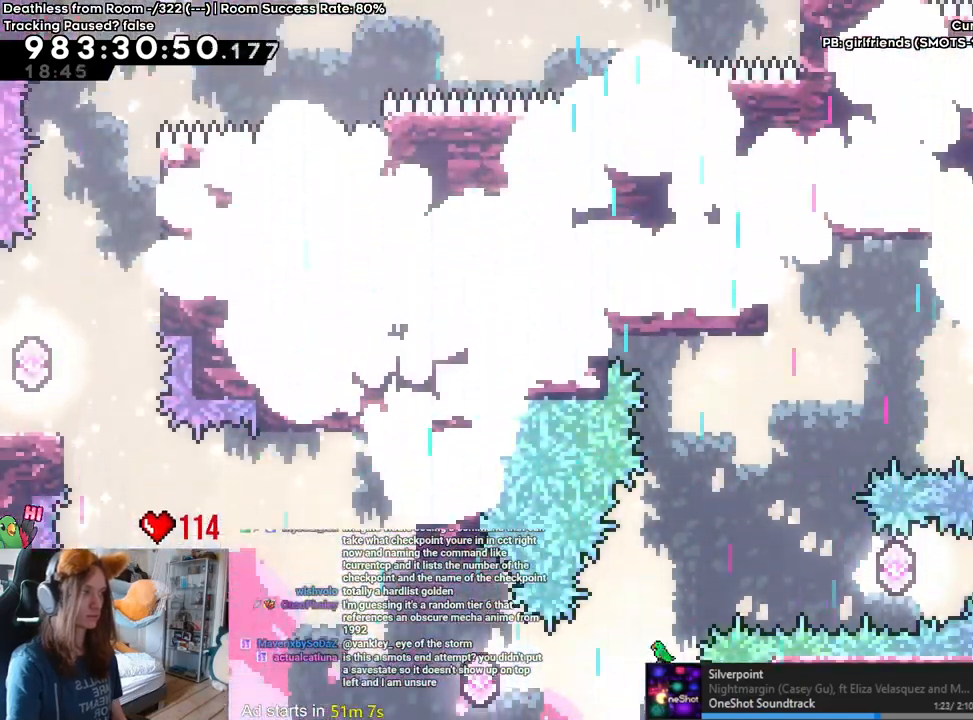
{"dt_ms": 500, "buttons": [], "left_stick": "up", "right_stick": "center", "events": [[483, "left_stick", "up"]]}
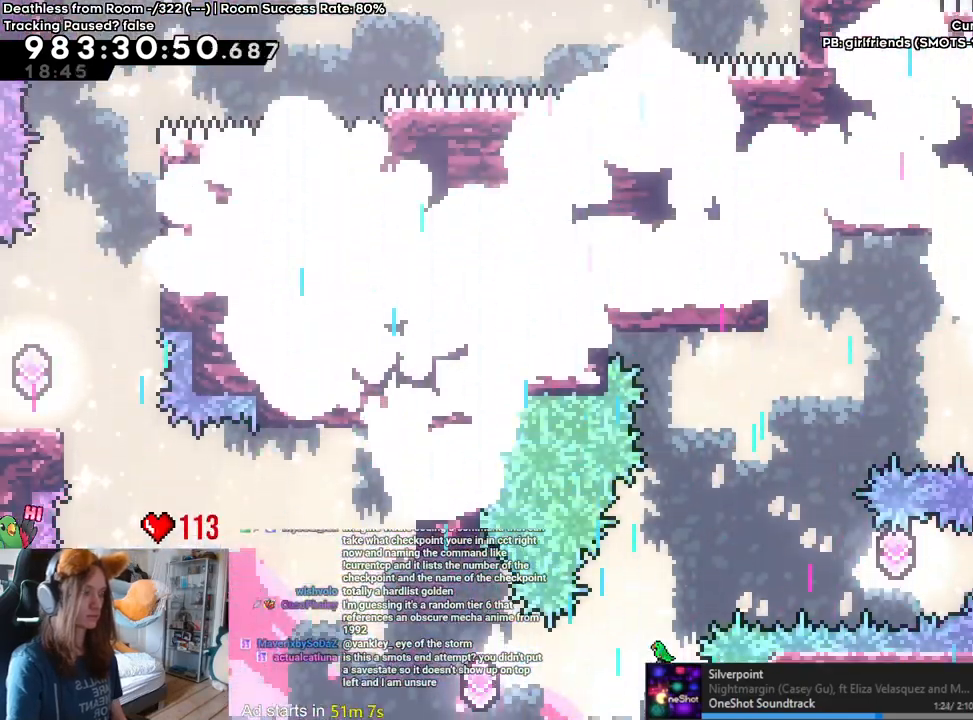
{"dt_ms": 500, "buttons": [], "left_stick": "up", "right_stick": "center", "events": [[117, "left_stick", "center"], [417, "left_stick", "up"]]}
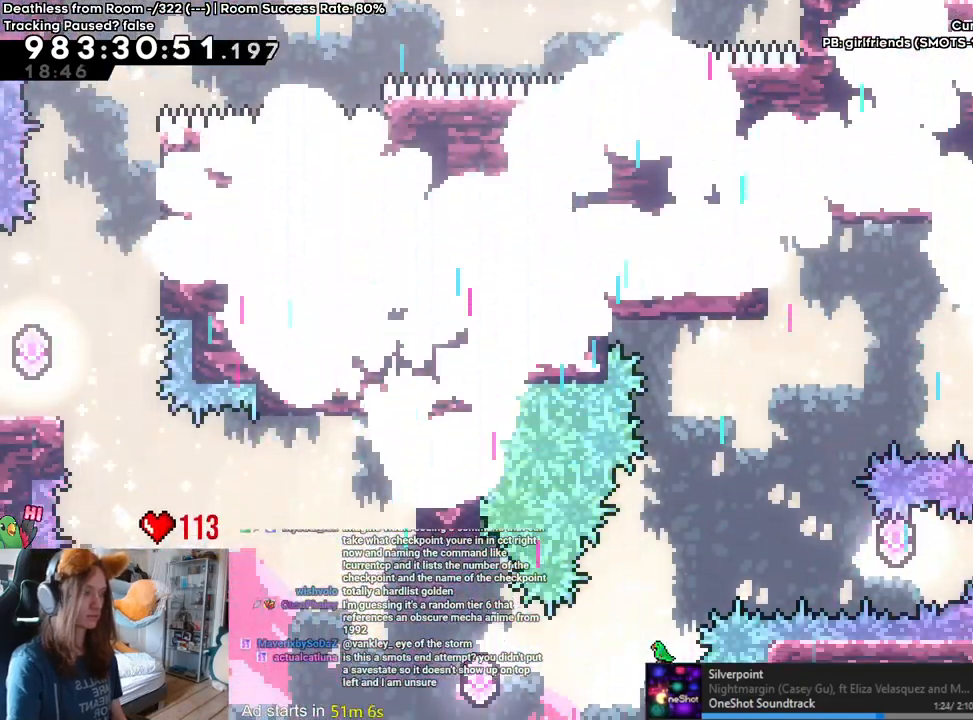
{"dt_ms": 500, "buttons": [], "left_stick": "center", "right_stick": "center", "events": [[67, "left_stick", "center"]]}
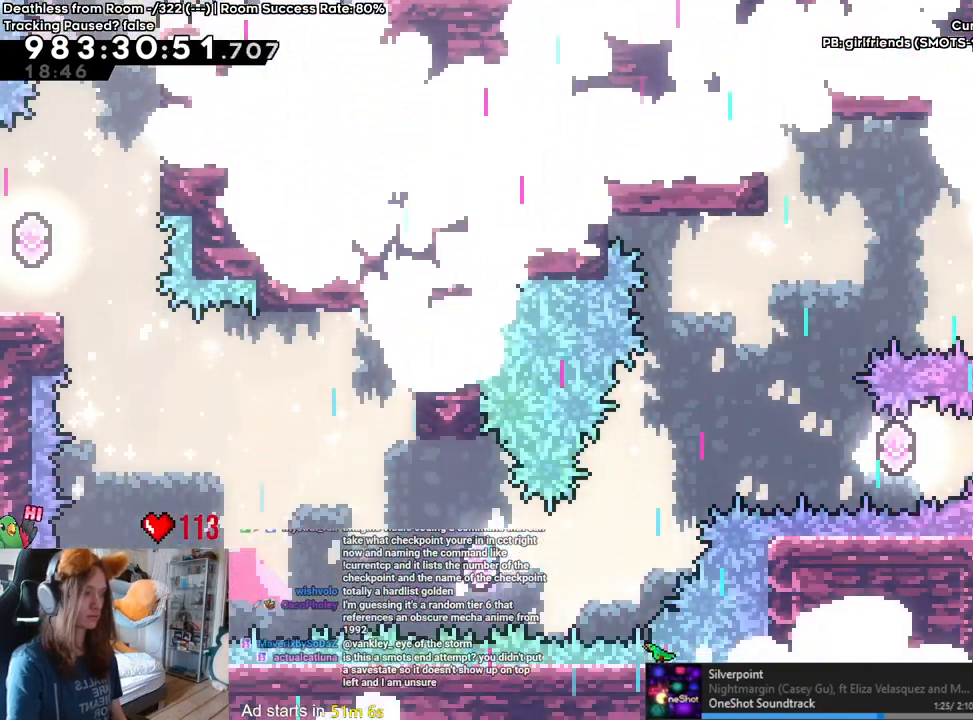
{"dt_ms": 500, "buttons": ["L2"], "left_stick": "center", "right_stick": "center", "events": [[167, "left_stick", "up"], [200, "Y", "down"], [333, "Y", "up"], [417, "left_stick", "center"], [500, "L2", "down"]]}
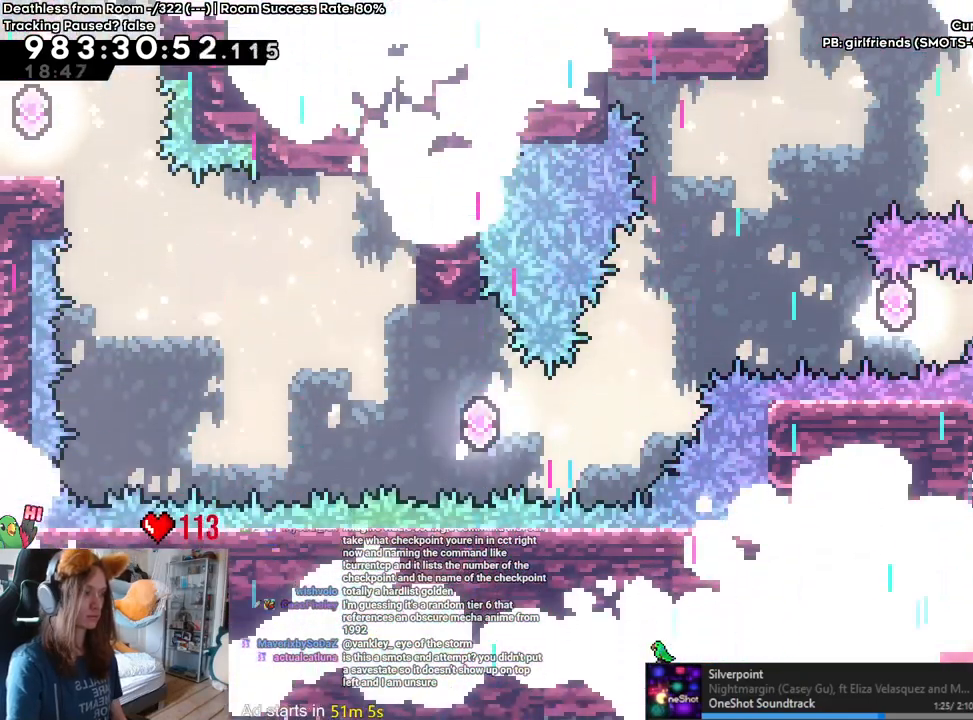
{"dt_ms": 500, "buttons": ["L2"], "left_stick": "left", "right_stick": "center", "events": [[117, "left_stick", "left"], [217, "Y", "down"], [333, "Y", "up"]]}
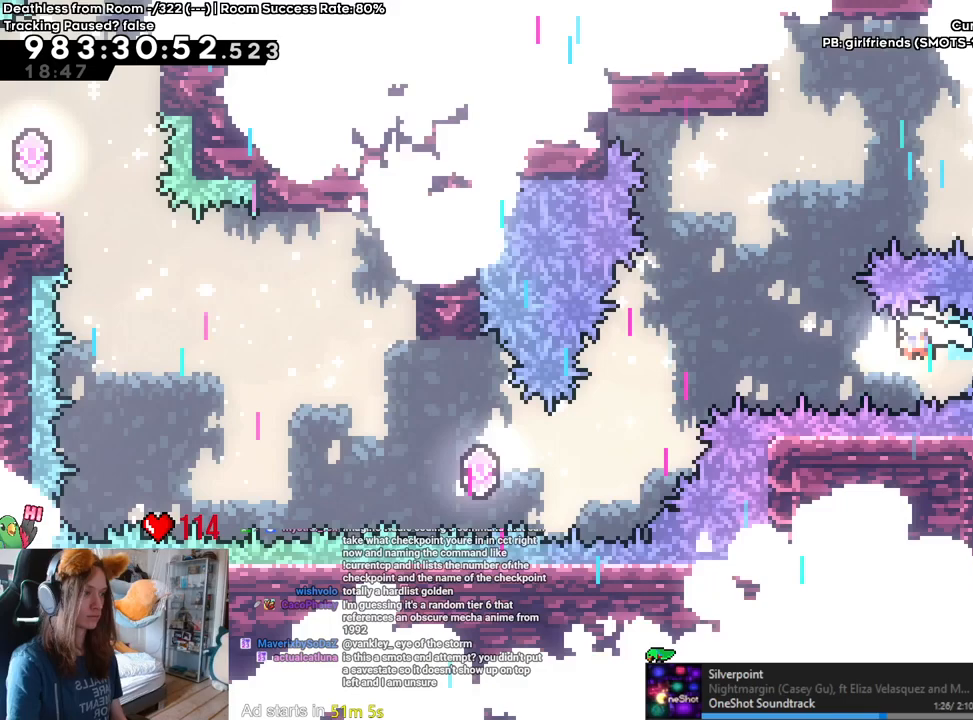
{"dt_ms": 500, "buttons": ["L2"], "left_stick": "left", "right_stick": "center", "events": [[17, "Y", "down"], [167, "Y", "up"], [267, "left_stick", "center"], [417, "left_stick", "left"]]}
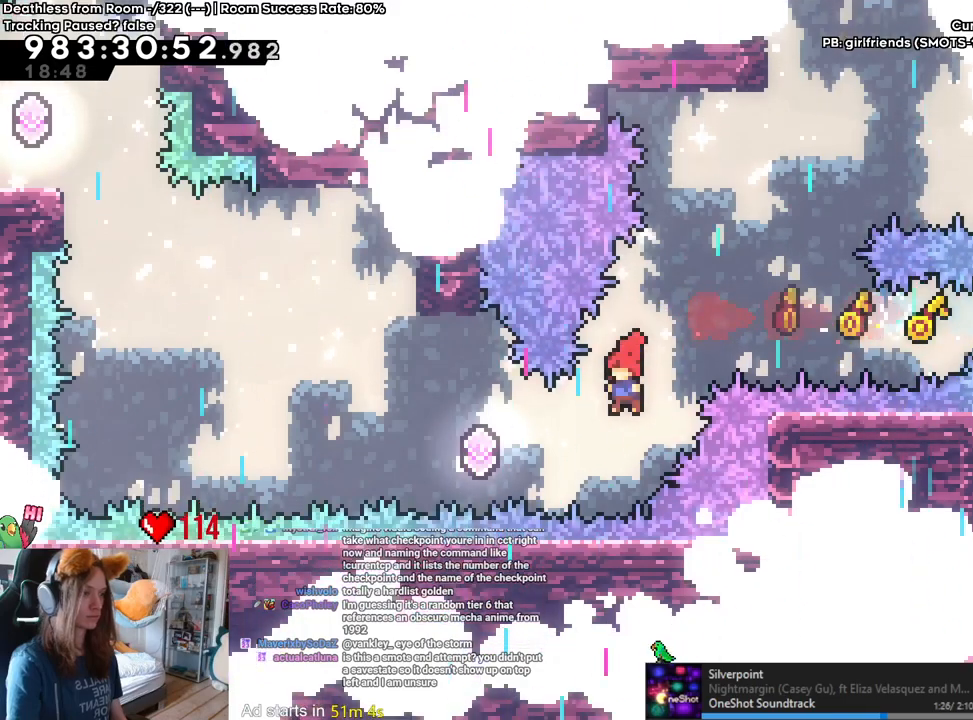
{"dt_ms": 1000, "buttons": [], "left_stick": "up-left", "right_stick": "center"}
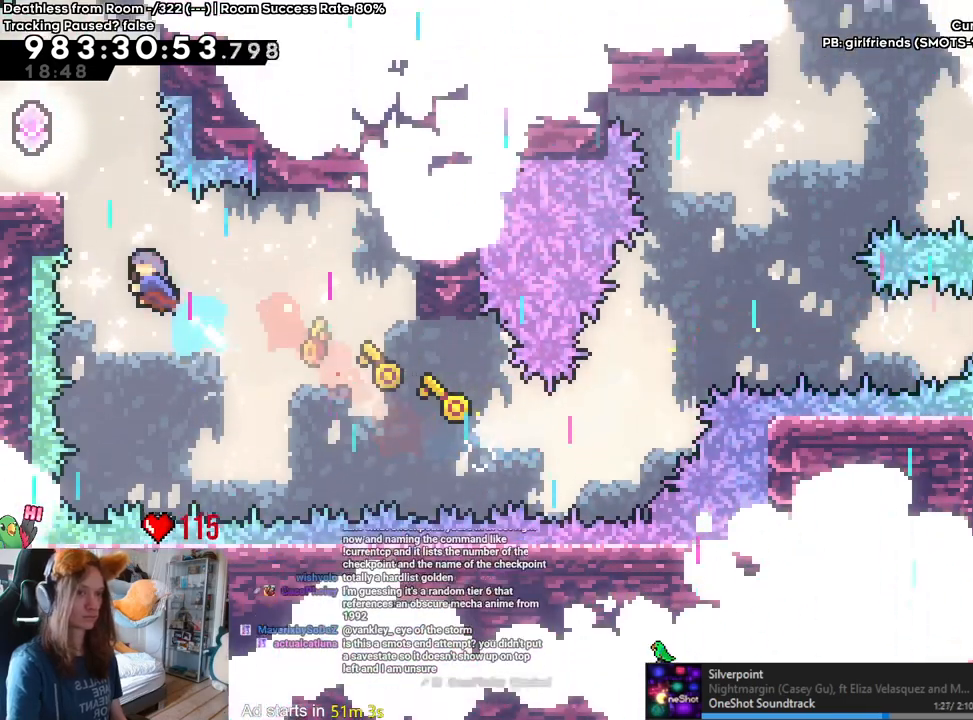
{"dt_ms": 500, "buttons": [], "left_stick": "up-left", "right_stick": "center", "events": [[117, "B", "down"], [500, "B", "up"]]}
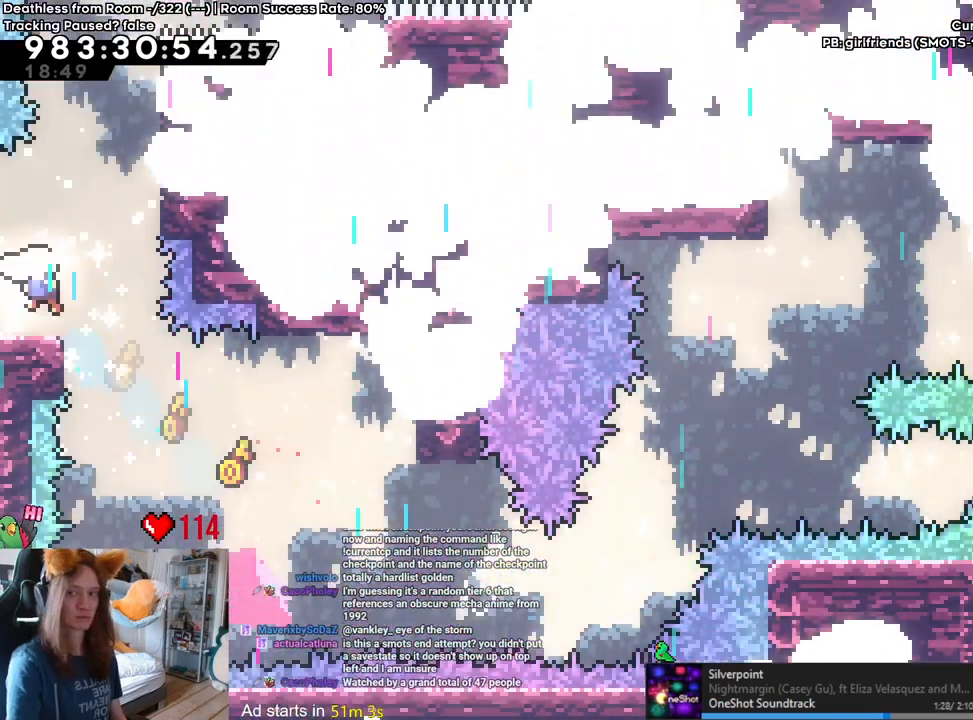
{"dt_ms": 500, "buttons": [], "left_stick": "center", "right_stick": "center"}